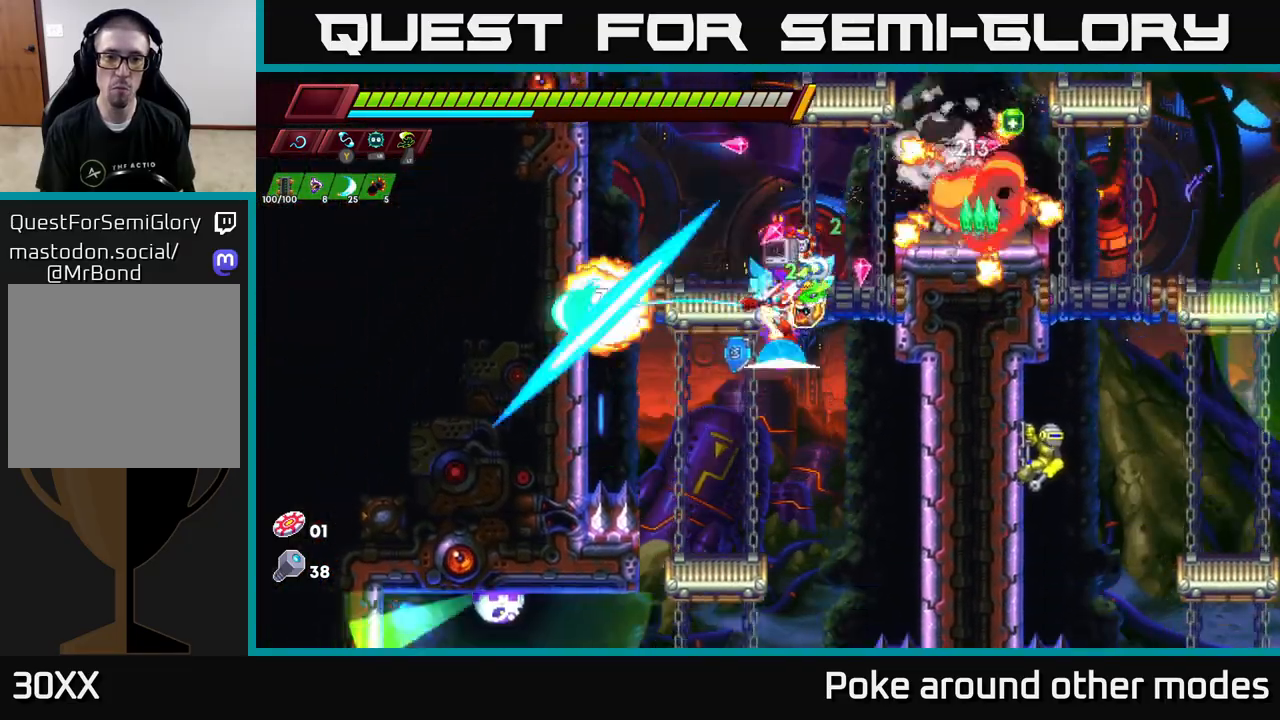
Gameplay with a controller (Xbox layout); each line is a JSON object with the inputs held at the frame after it. "events" lists button and stick changes between this image and that frame as [ms after this image, input, new state], when the widget could be followed in between.
{"buttons": ["A"], "left_stick": "right", "right_stick": "center", "events": [[67, "X", "up"], [150, "A", "down"], [267, "left_stick", "right"], [333, "A", "up"], [417, "A", "down"]]}
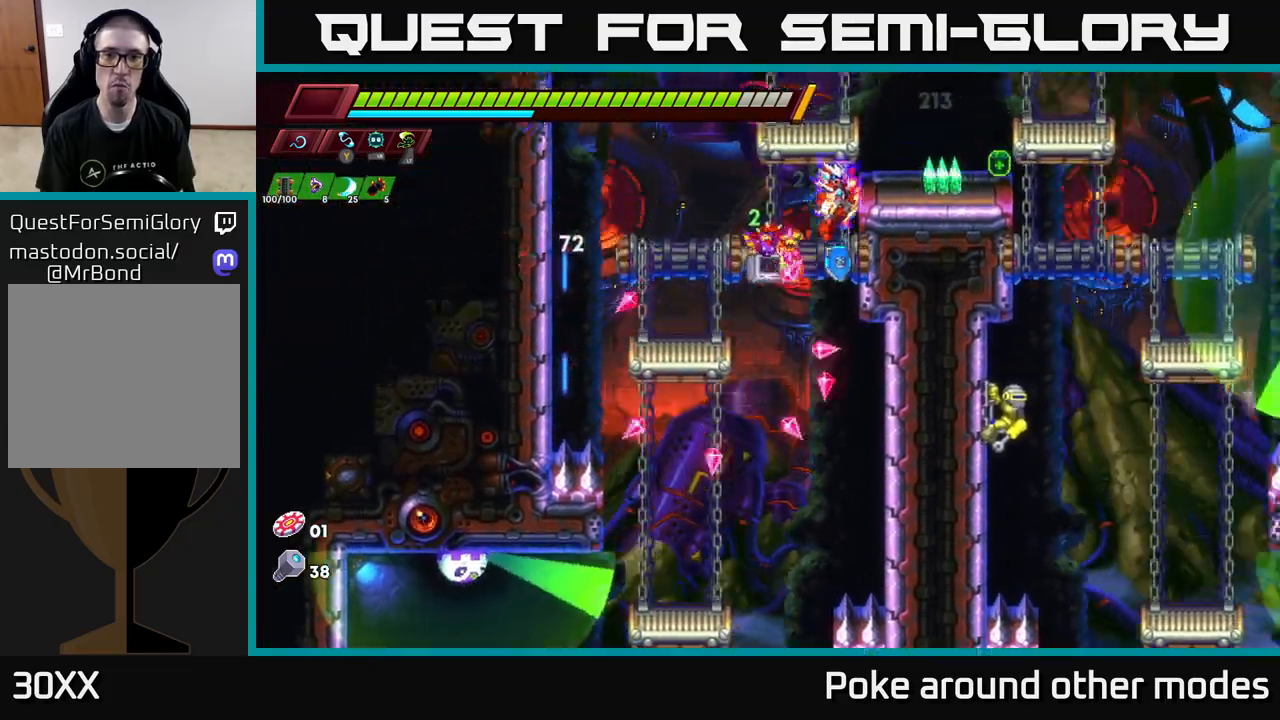
{"buttons": [], "left_stick": "left", "right_stick": "center", "events": [[150, "A", "up"], [233, "left_stick", "left"], [333, "A", "down"], [500, "A", "up"]]}
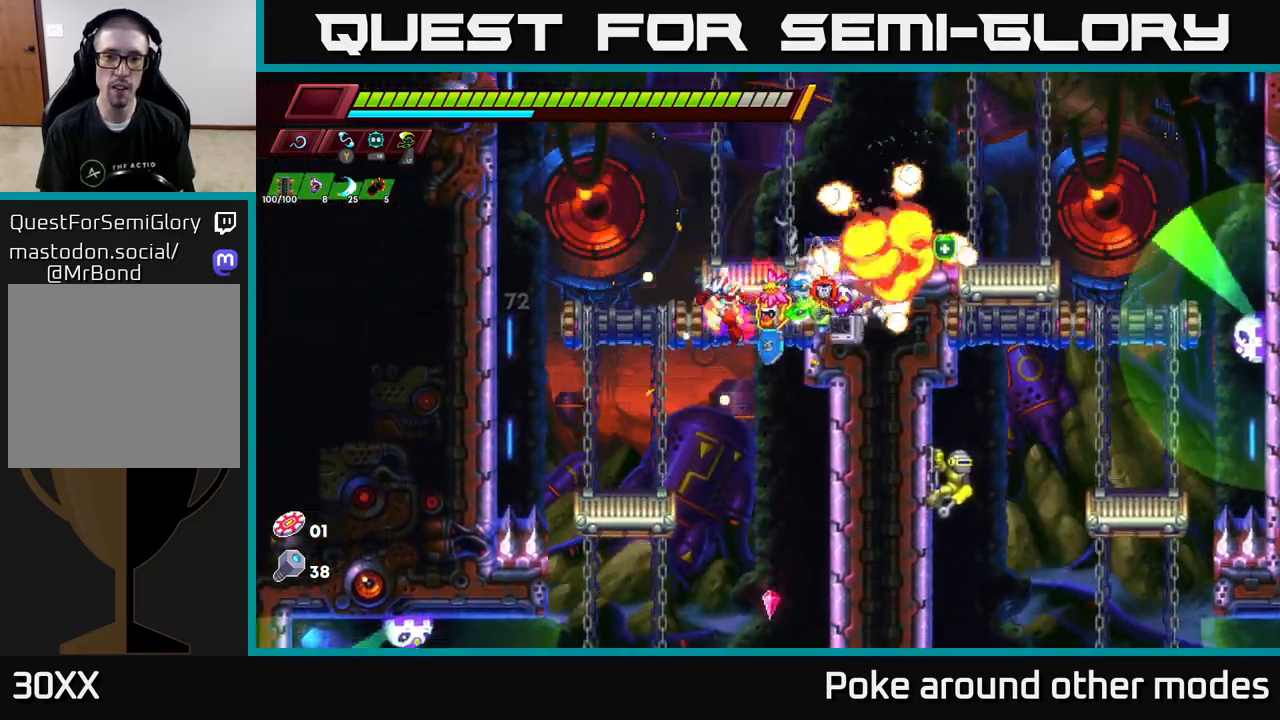
{"buttons": ["A"], "left_stick": "right", "right_stick": "center", "events": [[233, "A", "down"], [333, "left_stick", "right"]]}
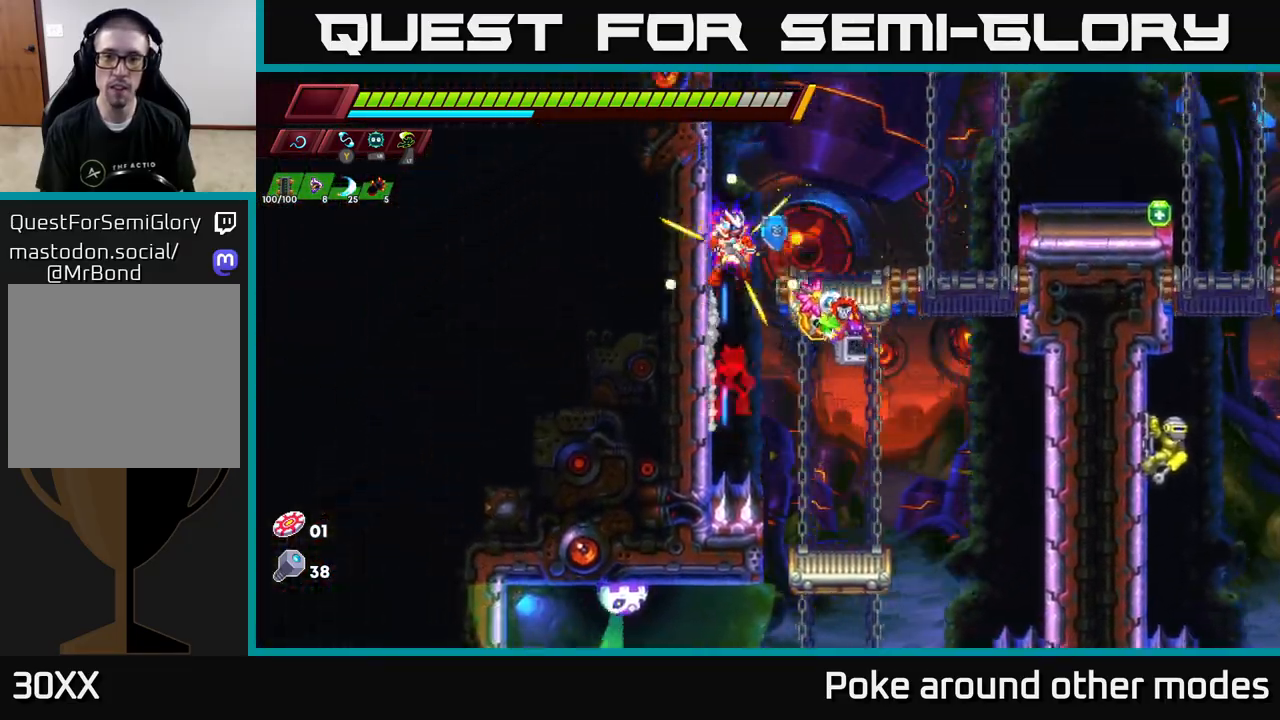
{"buttons": ["A"], "left_stick": "right", "right_stick": "center", "events": [[83, "A", "up"], [433, "A", "down"]]}
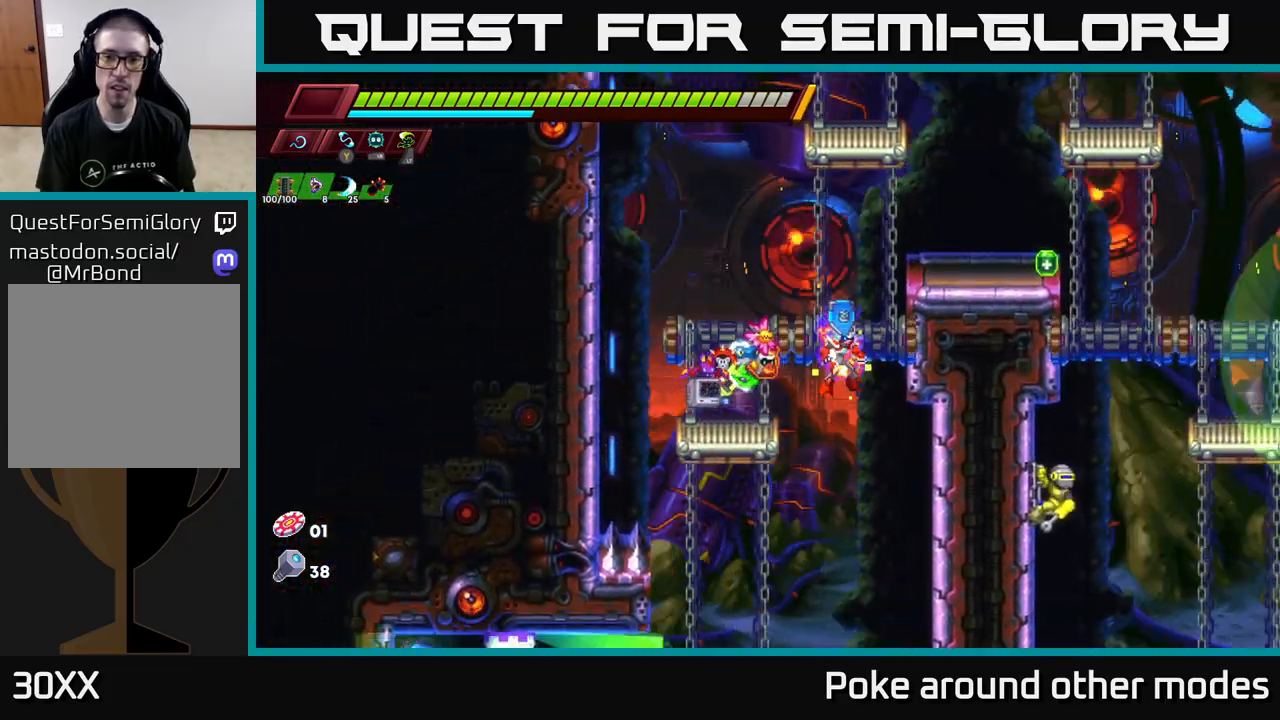
{"buttons": [], "left_stick": "center", "right_stick": "center", "events": [[100, "A", "up"], [100, "left_stick", "up-left"], [433, "left_stick", "center"]]}
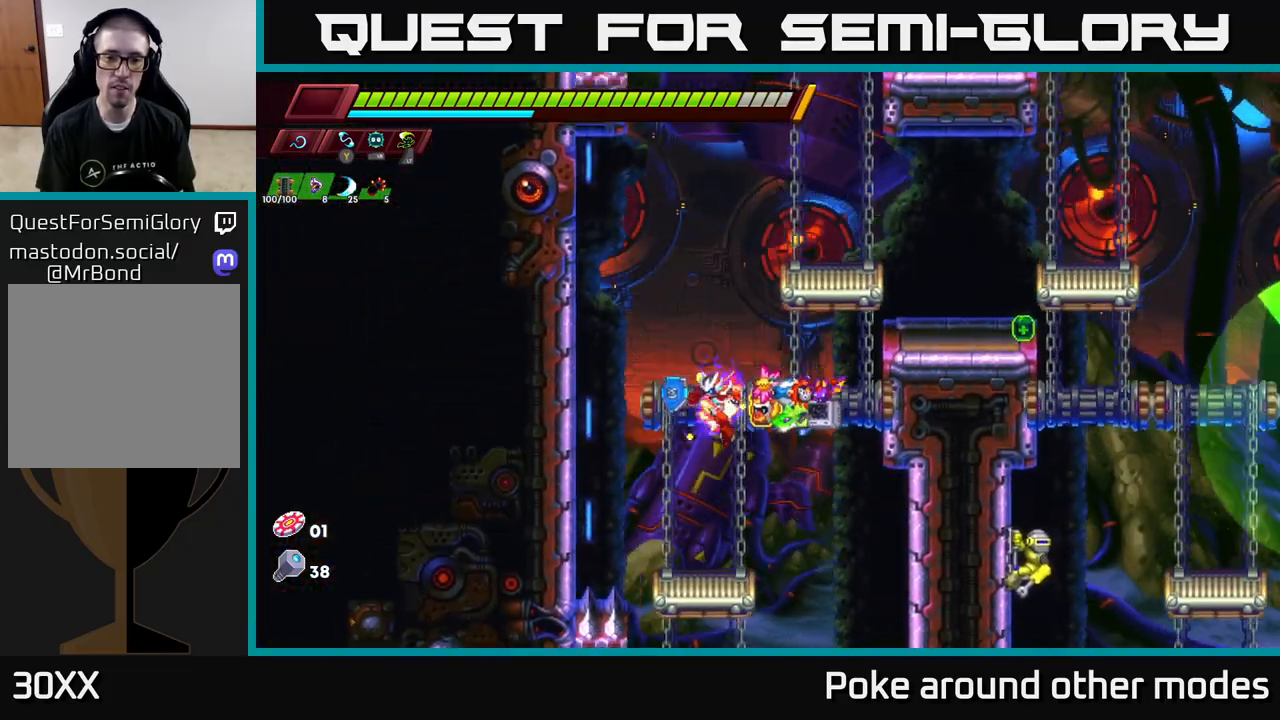
{"buttons": ["A"], "left_stick": "center", "right_stick": "center", "events": [[400, "A", "down"]]}
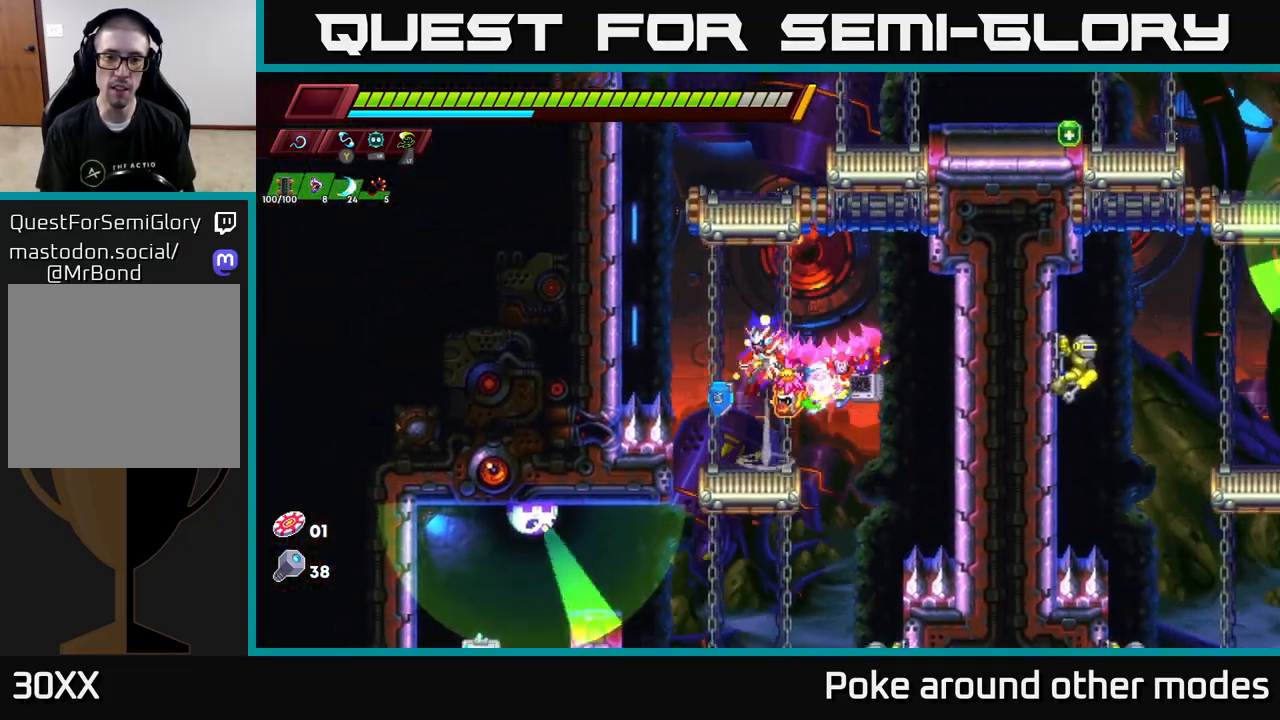
{"buttons": ["A"], "left_stick": "center", "right_stick": "center", "events": [[150, "A", "up"], [150, "left_stick", "right"], [267, "left_stick", "left"], [367, "left_stick", "center"], [383, "A", "down"]]}
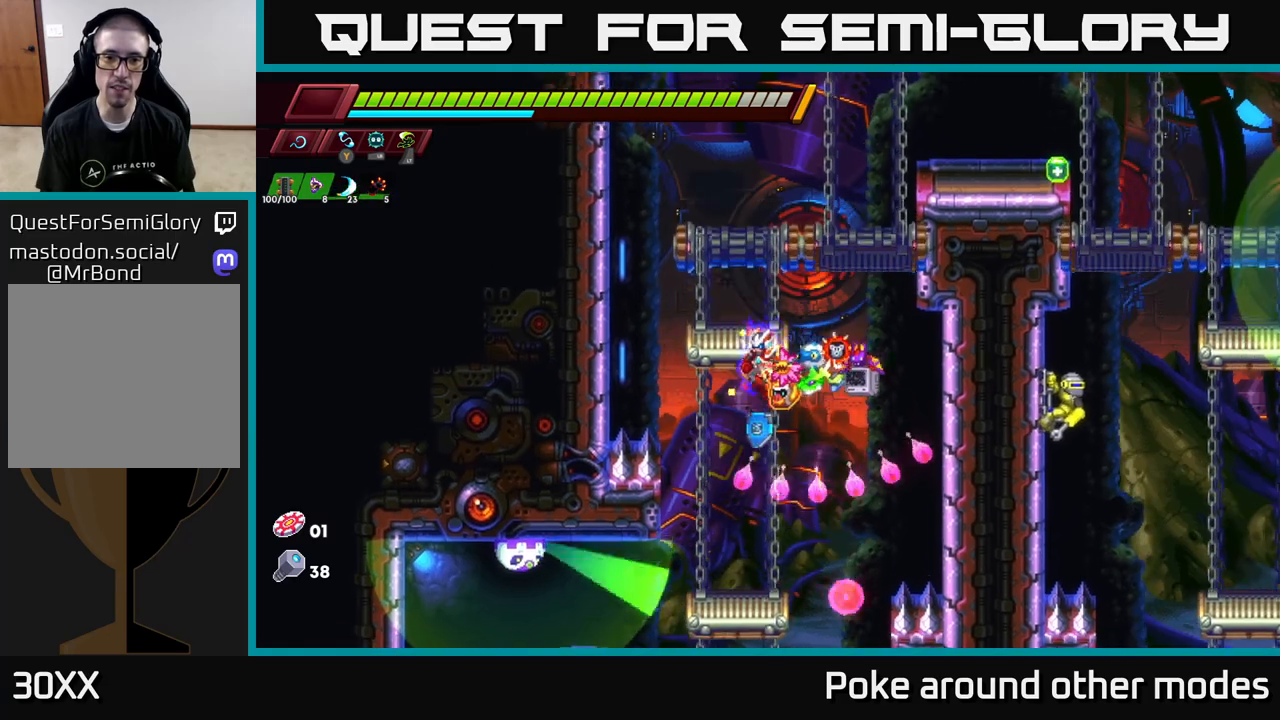
{"buttons": ["A"], "left_stick": "center", "right_stick": "center", "events": [[150, "left_stick", "right"], [183, "A", "up"], [300, "A", "down"], [300, "left_stick", "center"]]}
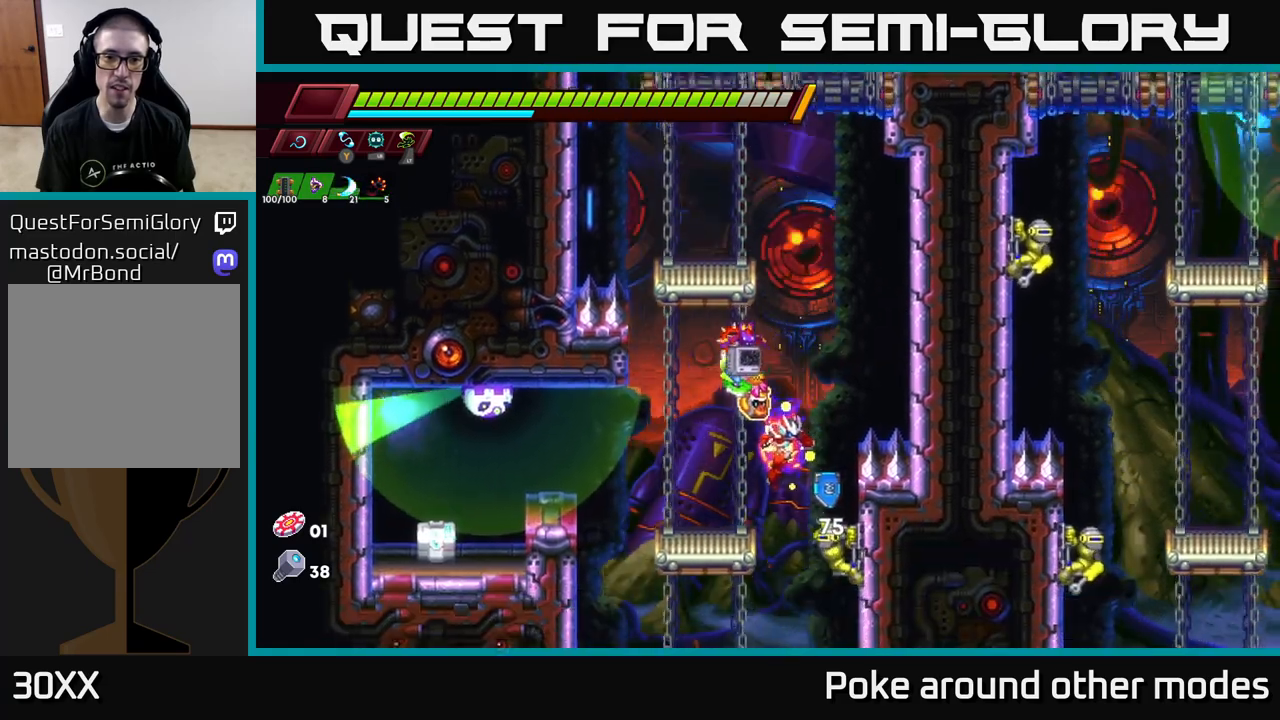
{"buttons": [], "left_stick": "left", "right_stick": "center", "events": [[33, "left_stick", "left"], [83, "A", "up"], [250, "A", "down"], [250, "left_stick", "center"], [400, "A", "up"], [417, "left_stick", "left"]]}
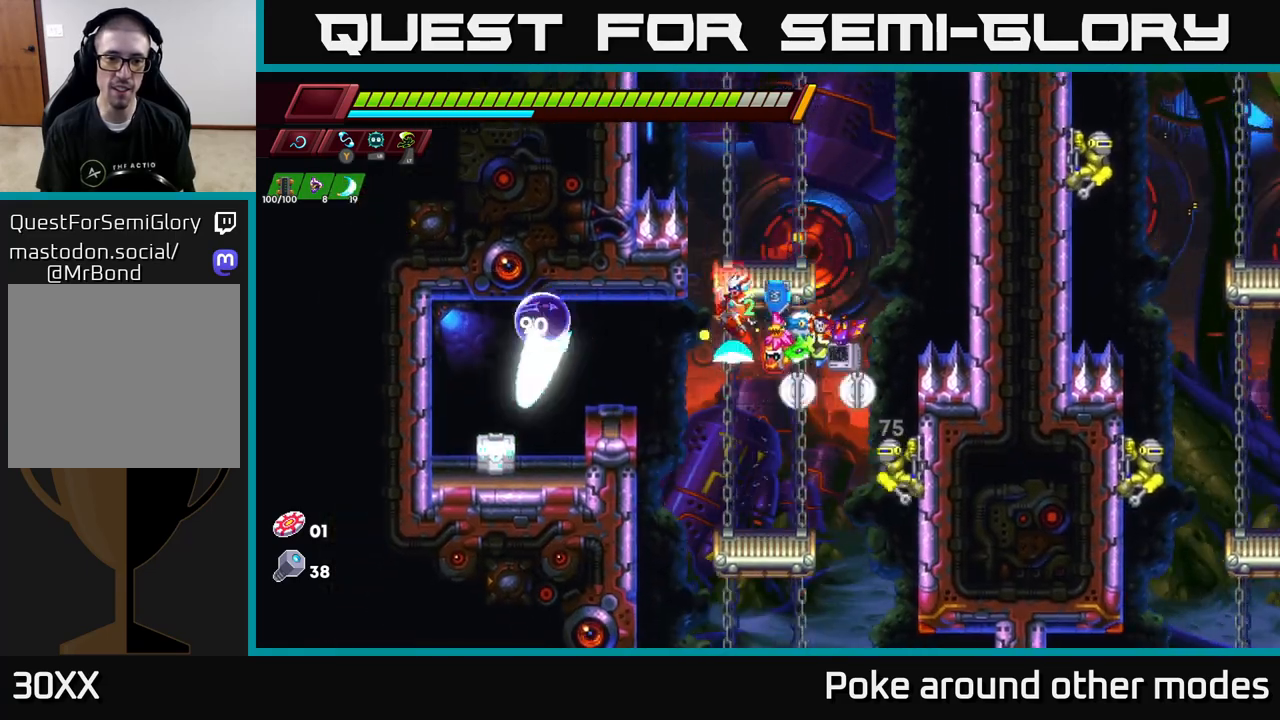
{"buttons": [], "left_stick": "left", "right_stick": "center", "events": [[100, "left_stick", "center"], [117, "X", "down"], [217, "left_stick", "left"], [233, "X", "up"], [333, "A", "down"], [483, "A", "up"]]}
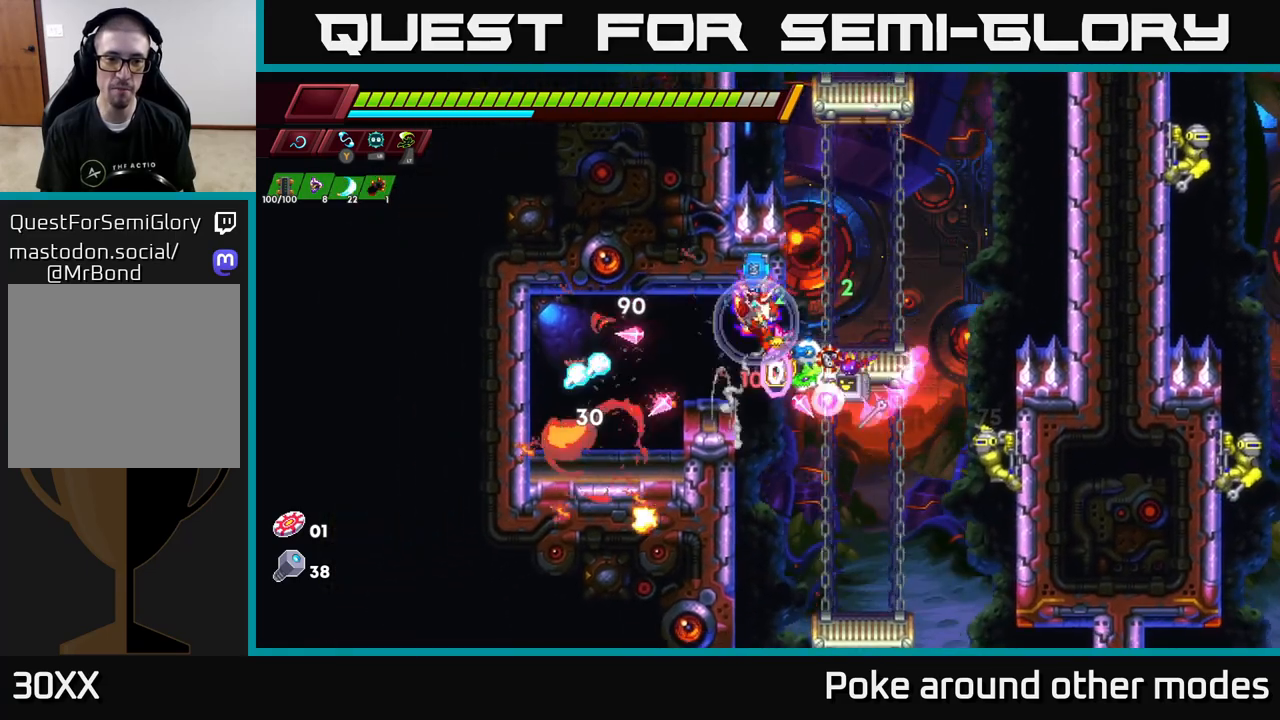
{"buttons": [], "left_stick": "left", "right_stick": "center", "events": []}
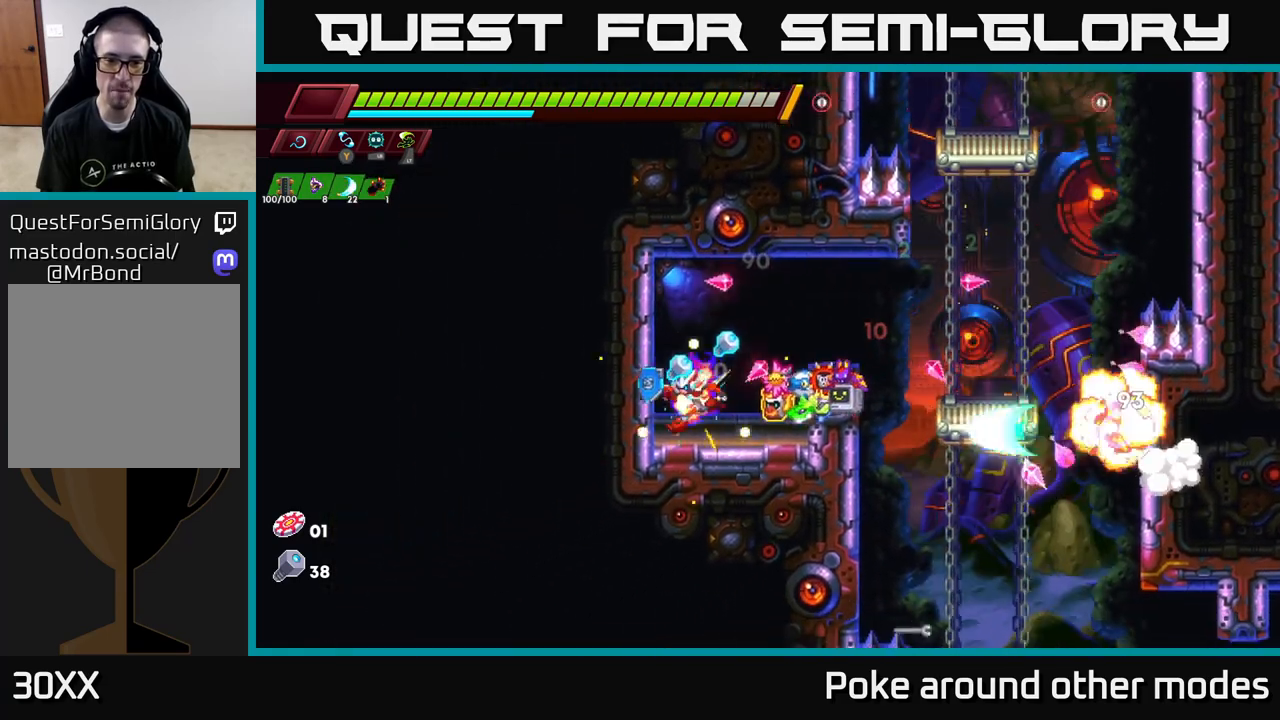
{"buttons": [], "left_stick": "left", "right_stick": "center", "events": [[117, "left_stick", "right"], [183, "A", "down"], [233, "A", "up"], [300, "left_stick", "center"], [367, "left_stick", "left"]]}
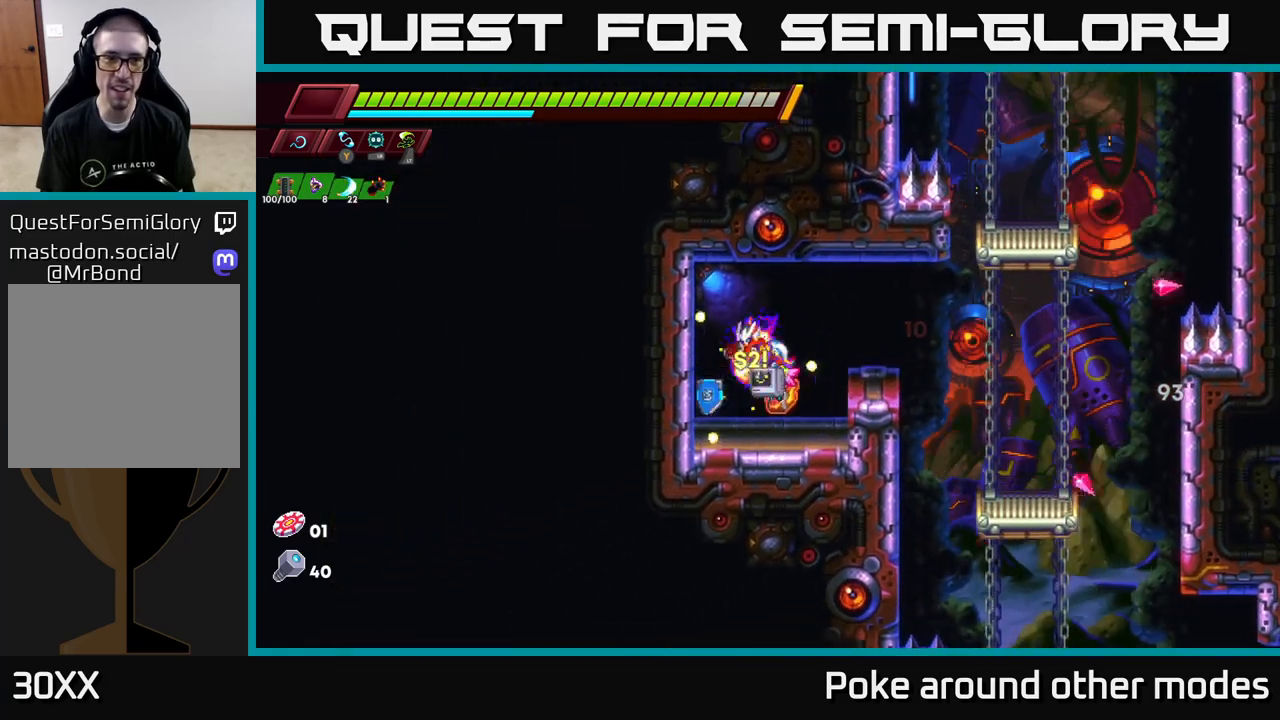
{"buttons": [], "left_stick": "right", "right_stick": "center", "events": [[50, "left_stick", "center"], [150, "left_stick", "right"], [250, "A", "down"], [333, "A", "up"]]}
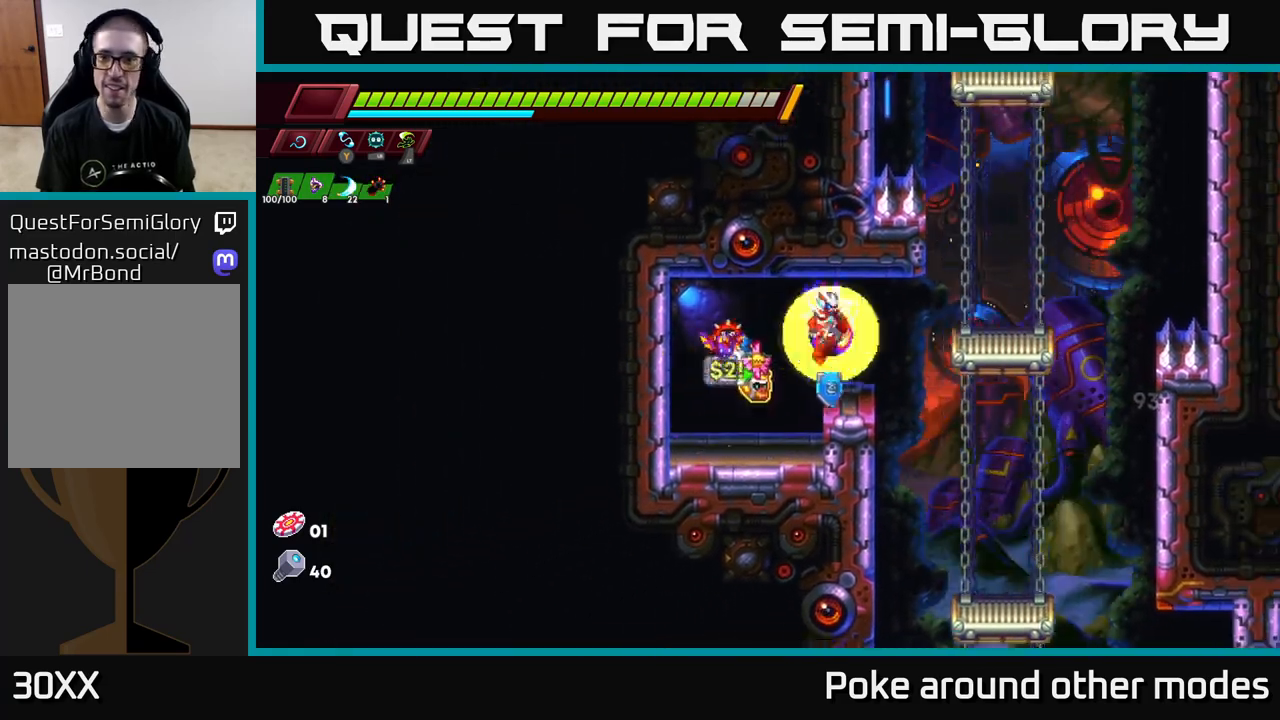
{"buttons": [], "left_stick": "right", "right_stick": "center", "events": [[17, "left_stick", "center"], [167, "left_stick", "right"], [233, "A", "down"], [233, "R2", "down"], [350, "A", "up"], [367, "R2", "up"]]}
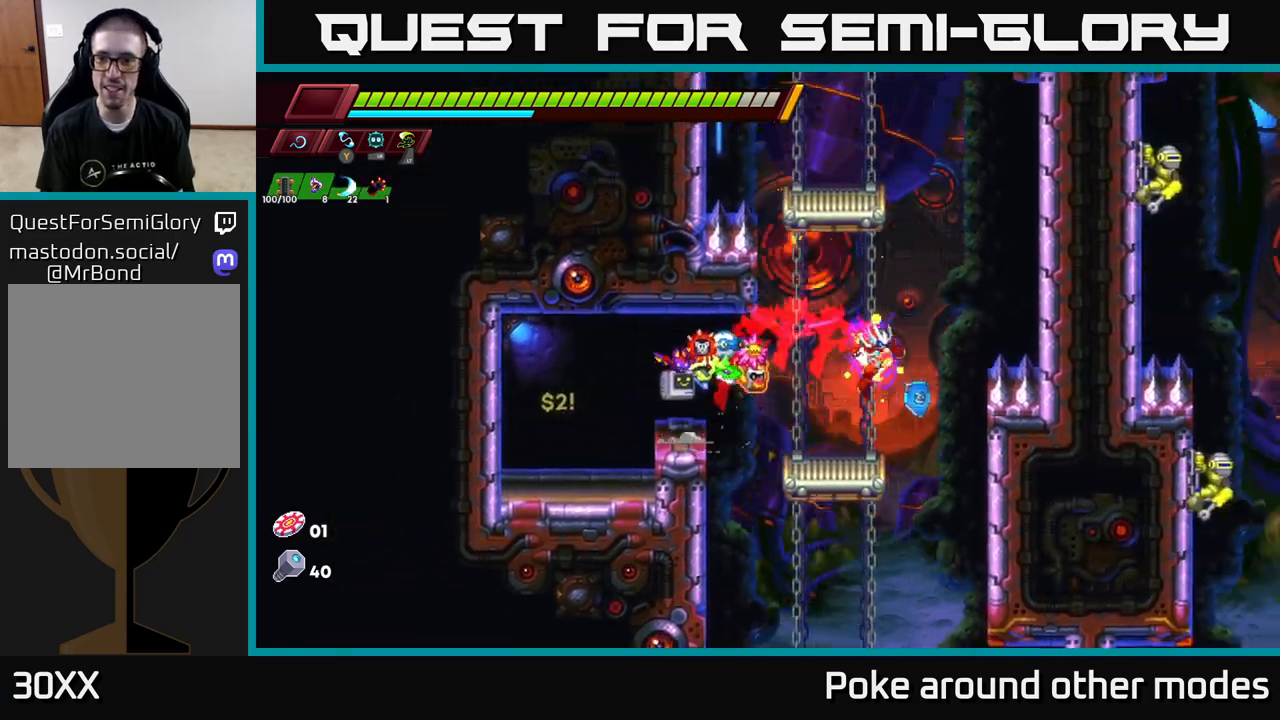
{"buttons": ["A"], "left_stick": "right", "right_stick": "center", "events": [[33, "A", "down"], [50, "R2", "down"], [250, "A", "up"], [283, "R2", "up"], [367, "A", "down"]]}
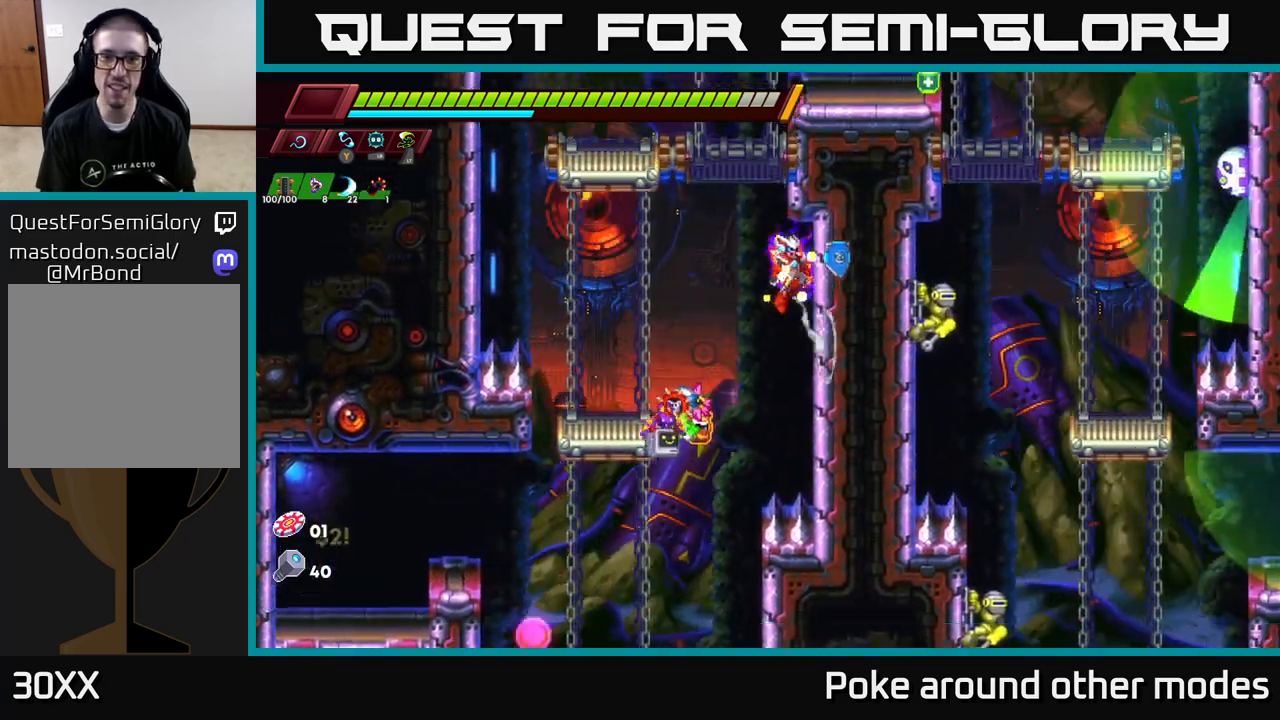
{"buttons": ["A"], "left_stick": "left", "right_stick": "center", "events": [[17, "A", "up"], [433, "left_stick", "left"], [467, "A", "down"]]}
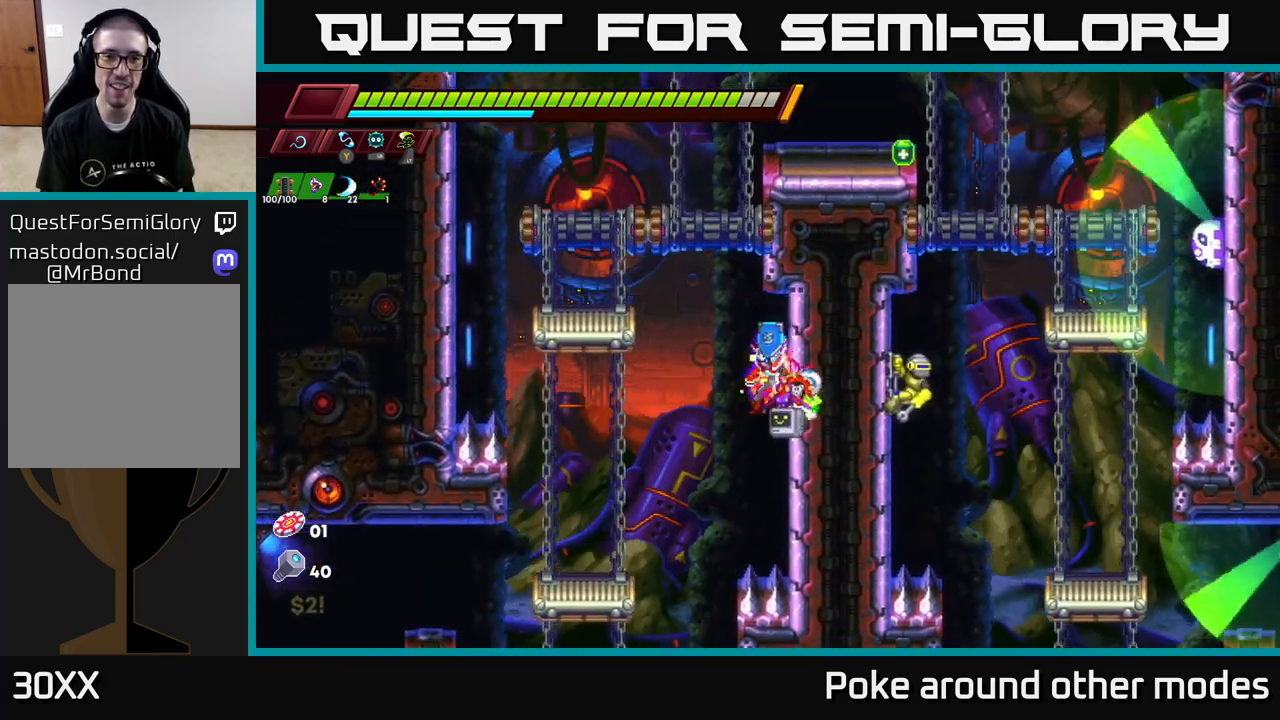
{"buttons": ["A"], "left_stick": "right", "right_stick": "center", "events": [[150, "A", "up"], [300, "A", "down"], [333, "left_stick", "right"]]}
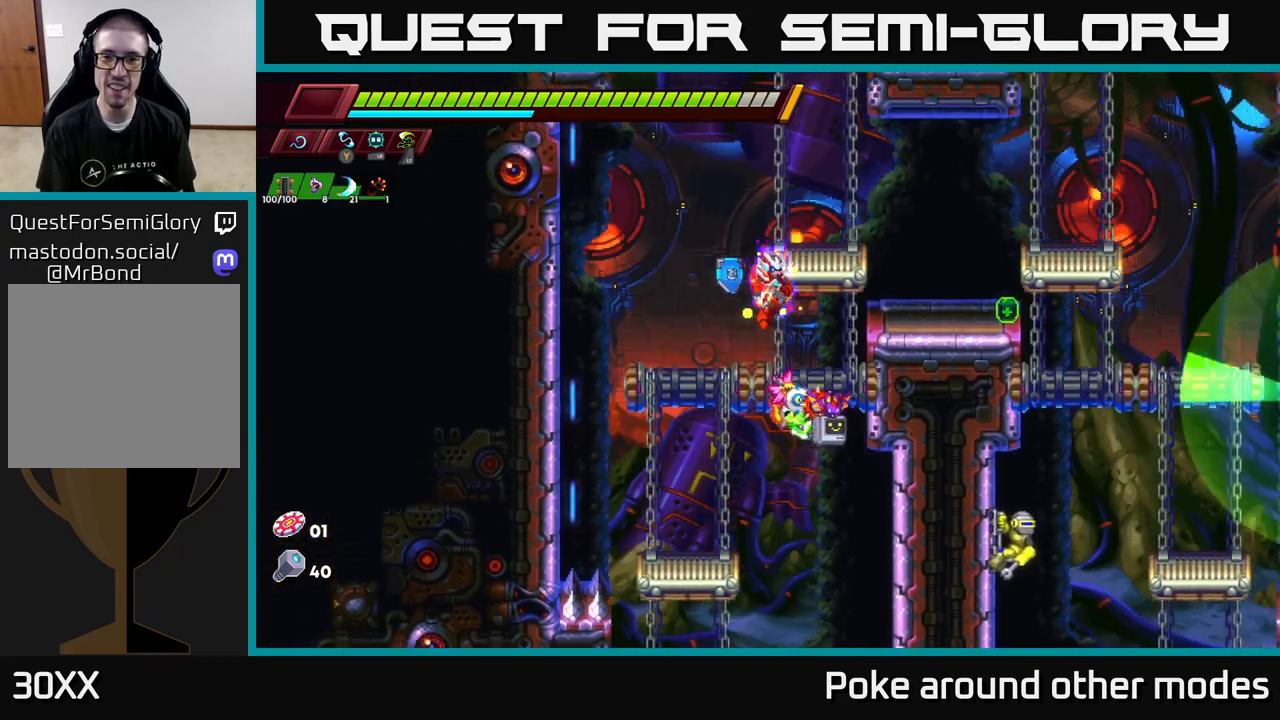
{"buttons": ["A"], "left_stick": "right", "right_stick": "center", "events": [[233, "A", "up"], [333, "A", "down"]]}
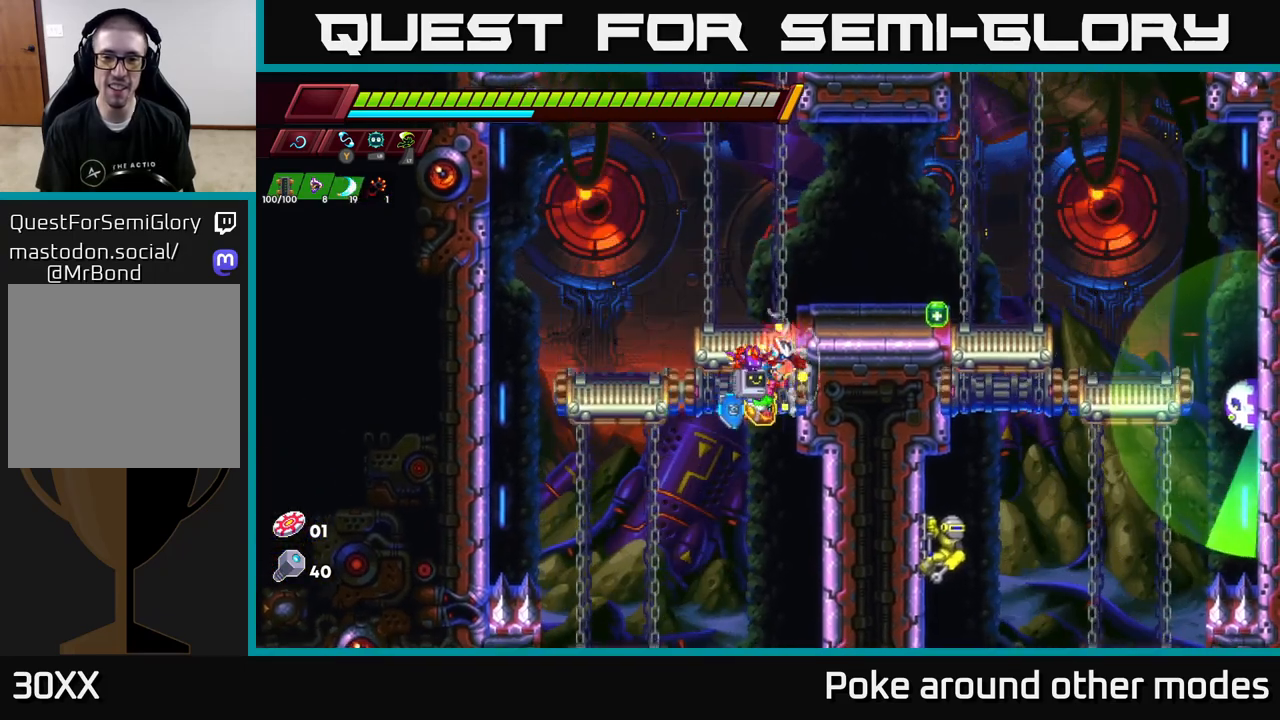
{"buttons": ["A"], "left_stick": "right", "right_stick": "center", "events": [[17, "A", "up"], [167, "A", "down"], [333, "A", "up"], [400, "A", "down"]]}
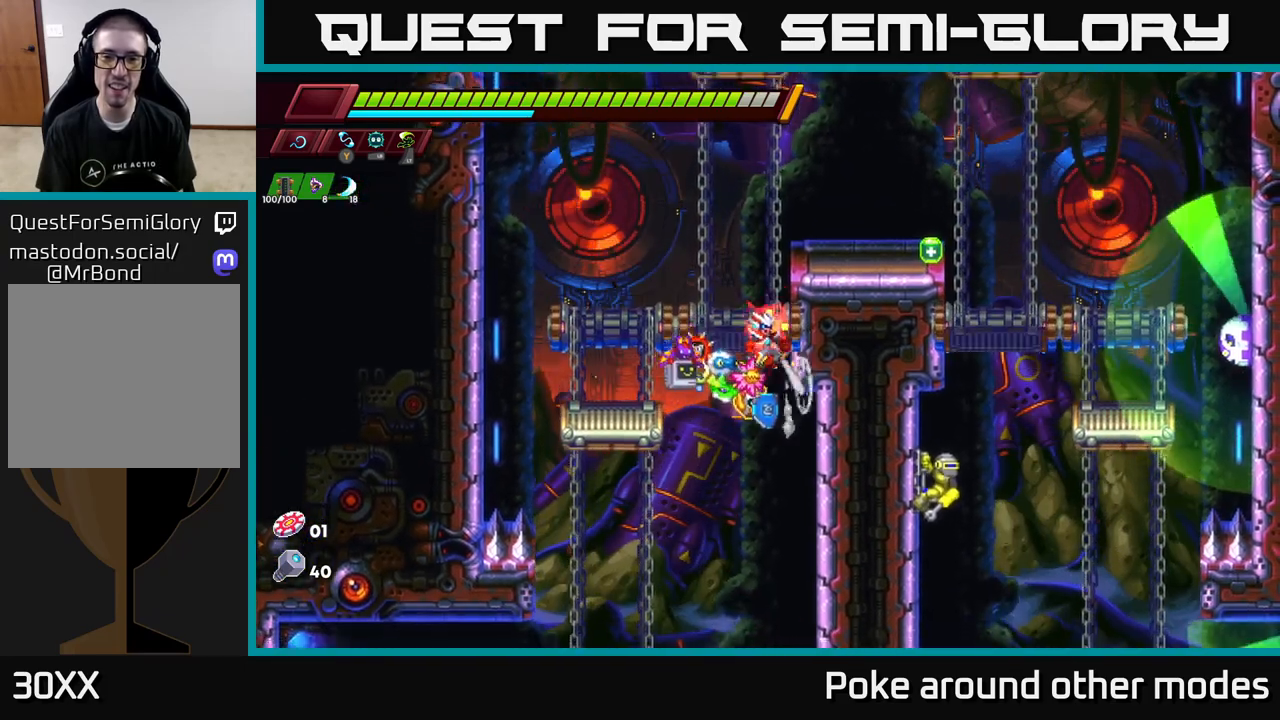
{"buttons": [], "left_stick": "right", "right_stick": "center", "events": [[67, "A", "up"], [233, "A", "down"], [417, "A", "up"]]}
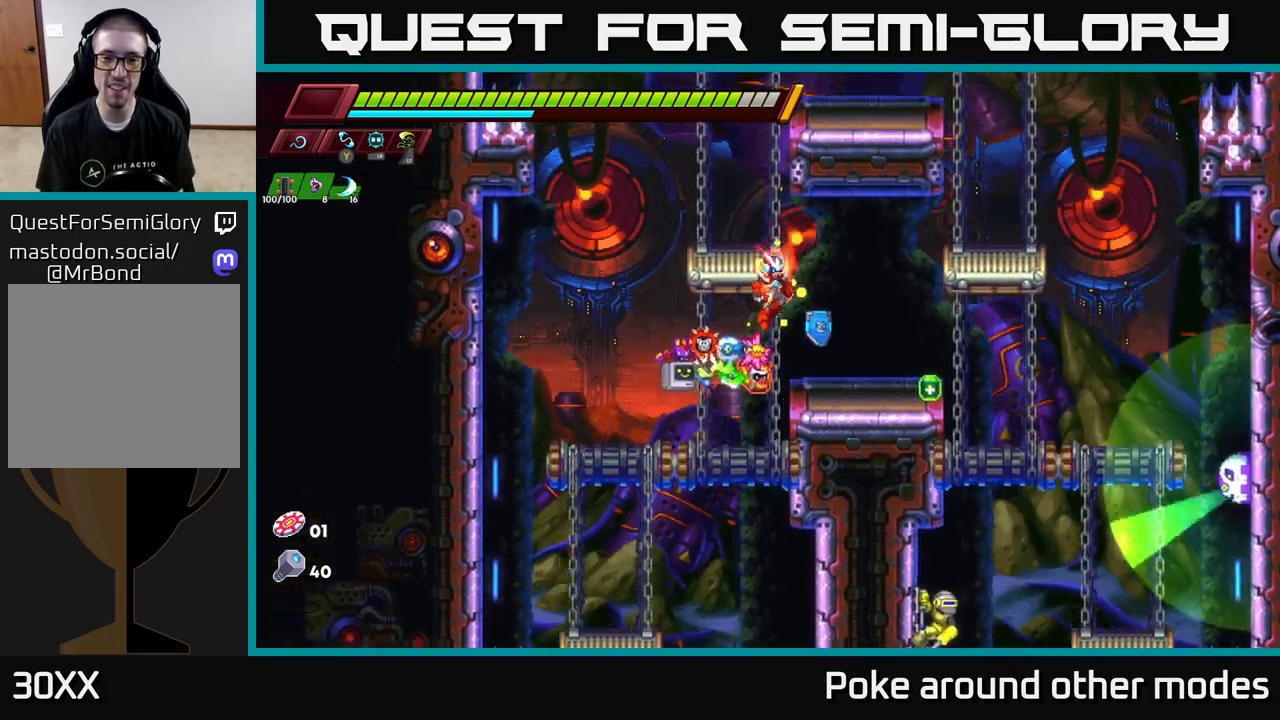
{"buttons": [], "left_stick": "center", "right_stick": "center", "events": [[233, "left_stick", "center"]]}
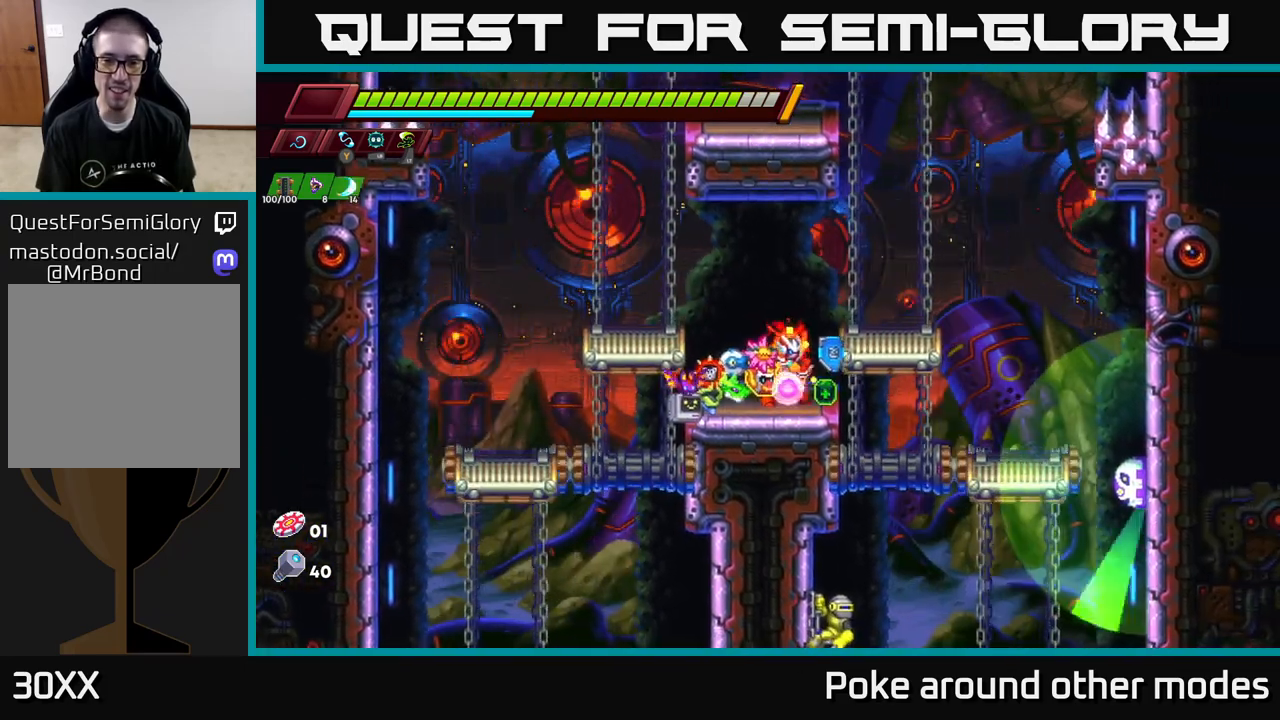
{"buttons": [], "left_stick": "right", "right_stick": "center", "events": [[67, "left_stick", "right"], [183, "left_stick", "center"], [250, "A", "down"], [317, "A", "up"], [317, "left_stick", "right"]]}
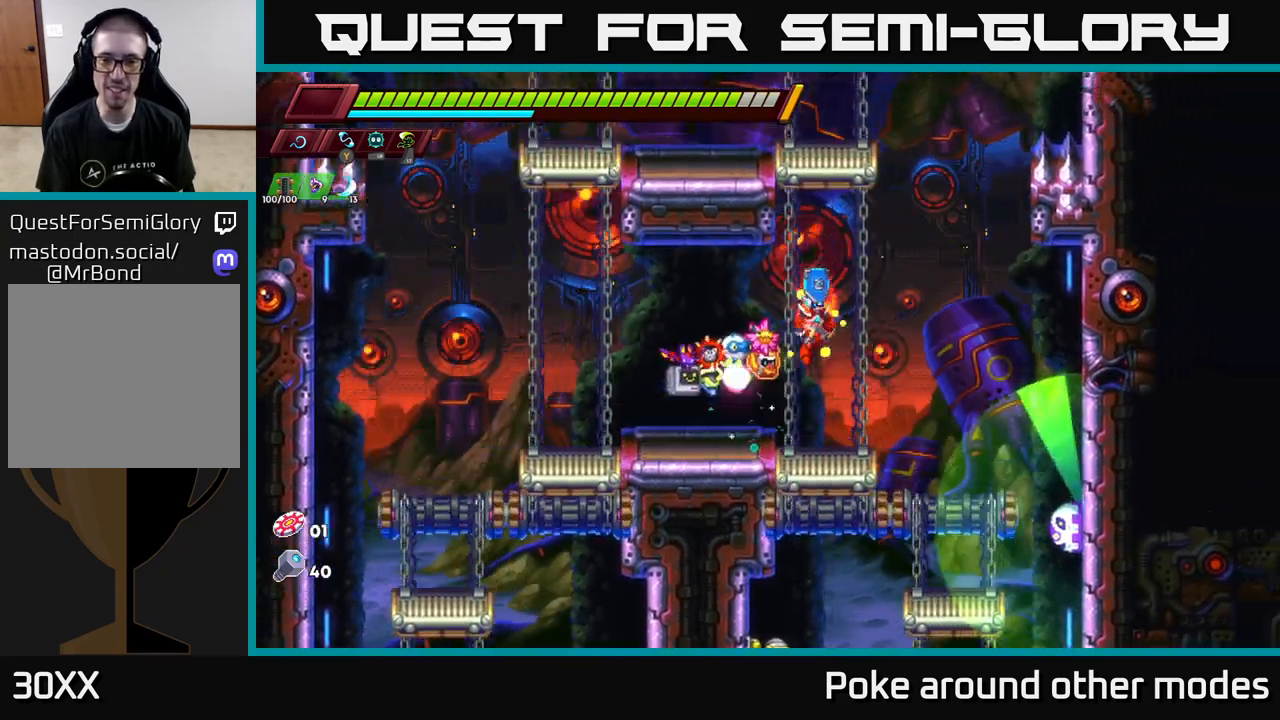
{"buttons": [], "left_stick": "center", "right_stick": "center", "events": [[33, "left_stick", "center"], [183, "left_stick", "right"], [300, "X", "down"], [350, "left_stick", "center"], [417, "X", "up"]]}
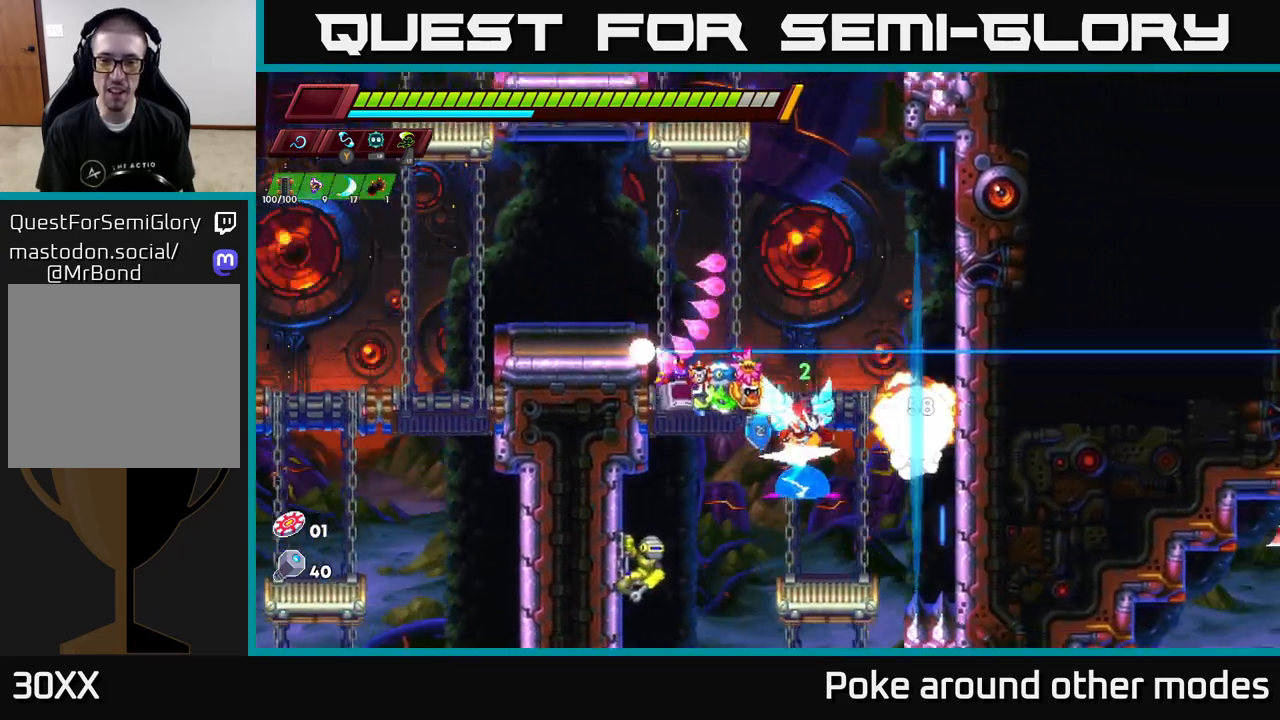
{"buttons": [], "left_stick": "center", "right_stick": "center", "events": [[133, "left_stick", "right"], [150, "A", "down"], [267, "A", "up"], [333, "left_stick", "center"], [383, "left_stick", "left"], [483, "left_stick", "center"]]}
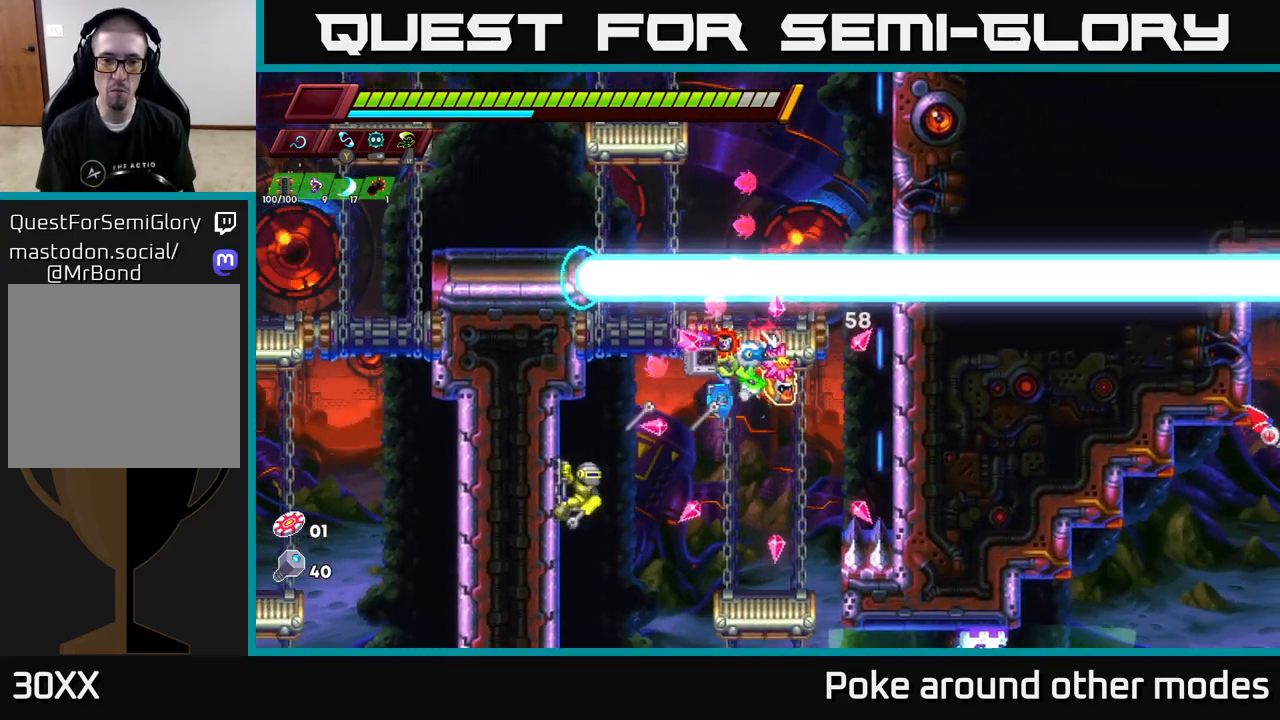
{"buttons": [], "left_stick": "center", "right_stick": "center", "events": [[67, "X", "down"], [183, "X", "up"]]}
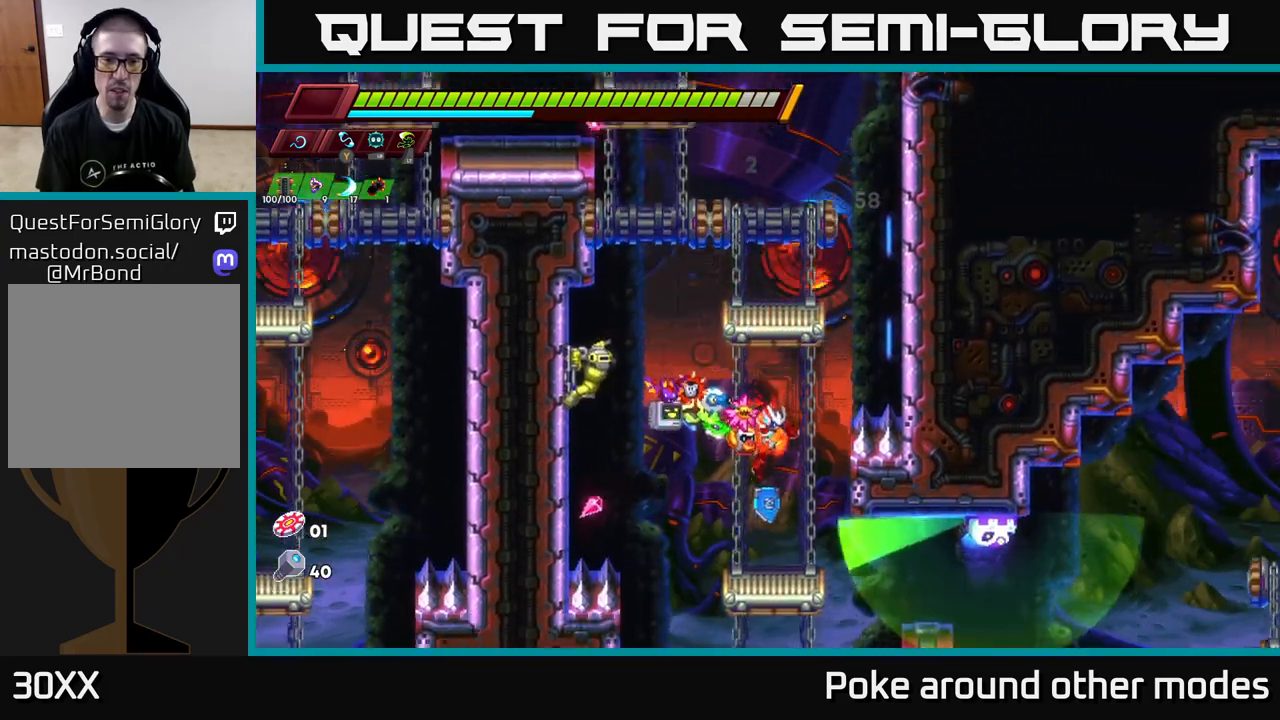
{"buttons": ["X"], "left_stick": "center", "right_stick": "center", "events": [[33, "left_stick", "left"], [50, "A", "down"], [100, "X", "down"], [167, "left_stick", "center"], [217, "X", "up"], [233, "A", "up"], [383, "X", "down"]]}
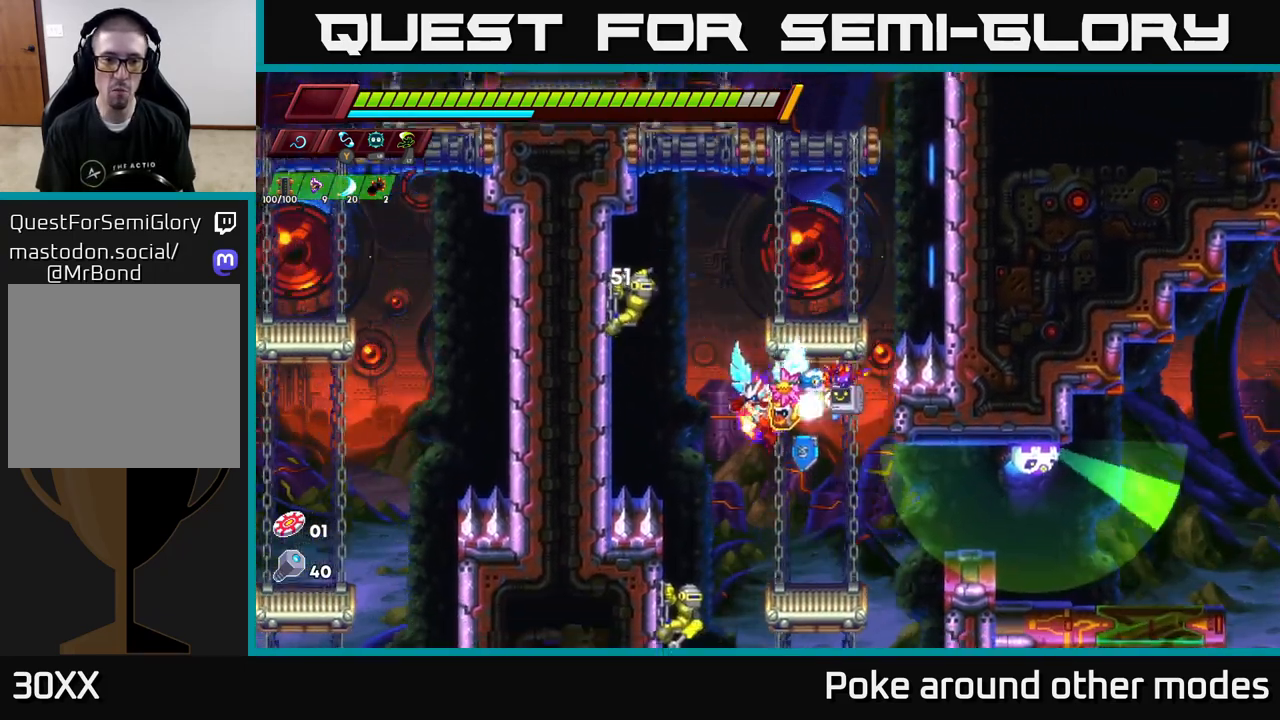
{"buttons": [], "left_stick": "center", "right_stick": "center", "events": [[17, "X", "up"], [67, "left_stick", "right"], [250, "left_stick", "left"], [300, "X", "down"], [350, "left_stick", "center"], [400, "X", "up"]]}
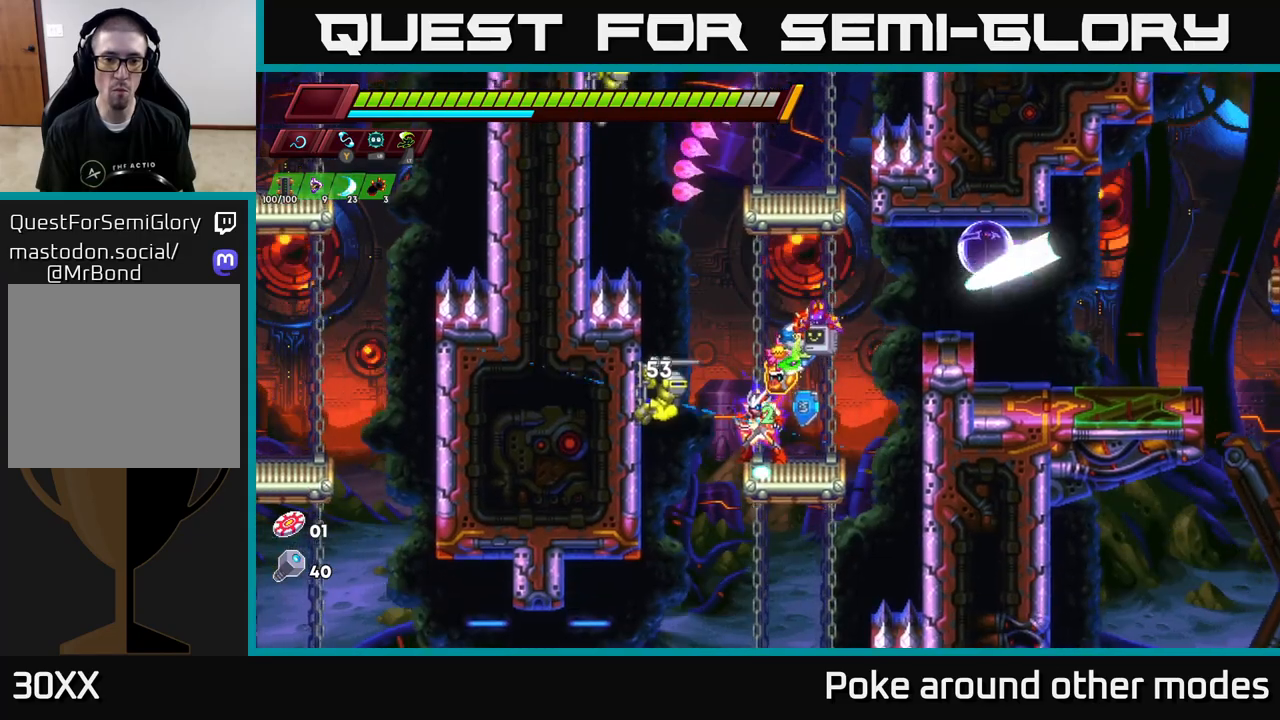
{"buttons": [], "left_stick": "center", "right_stick": "center", "events": [[183, "X", "down"], [283, "X", "up"]]}
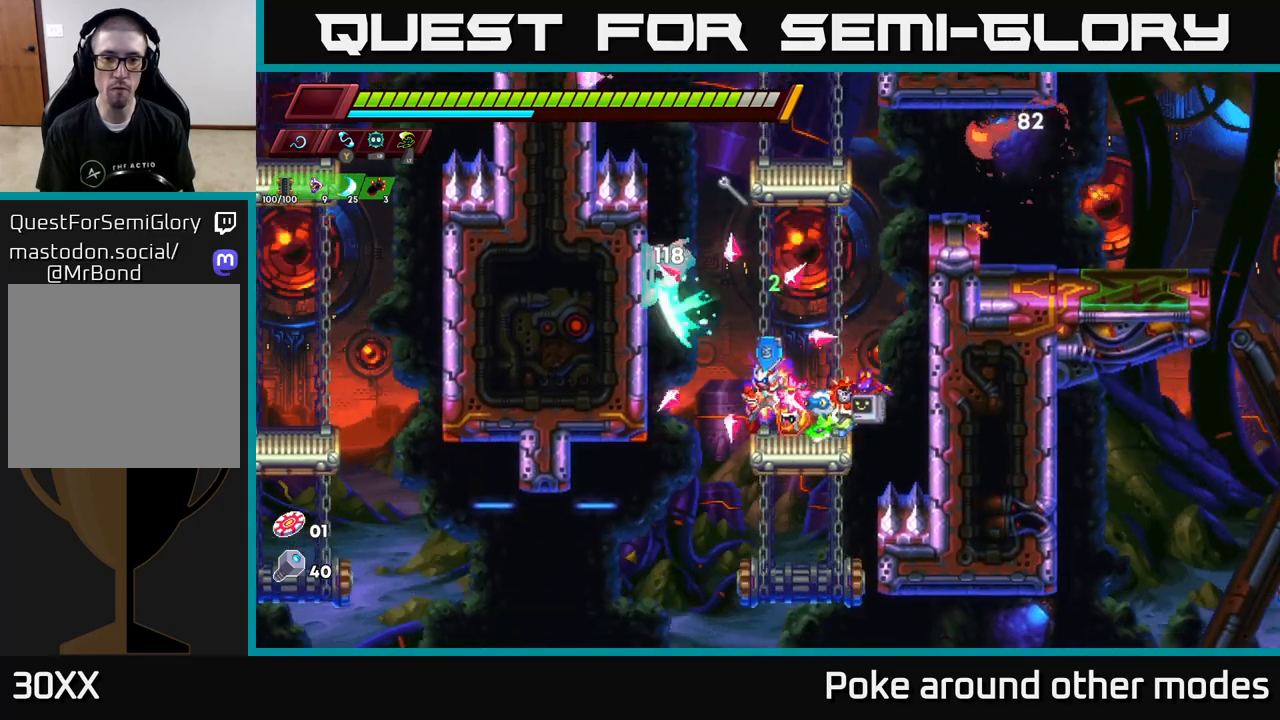
{"buttons": [], "left_stick": "center", "right_stick": "center", "events": [[133, "left_stick", "left"], [167, "A", "down"], [283, "X", "down"], [317, "A", "up"], [333, "left_stick", "center"], [383, "X", "up"]]}
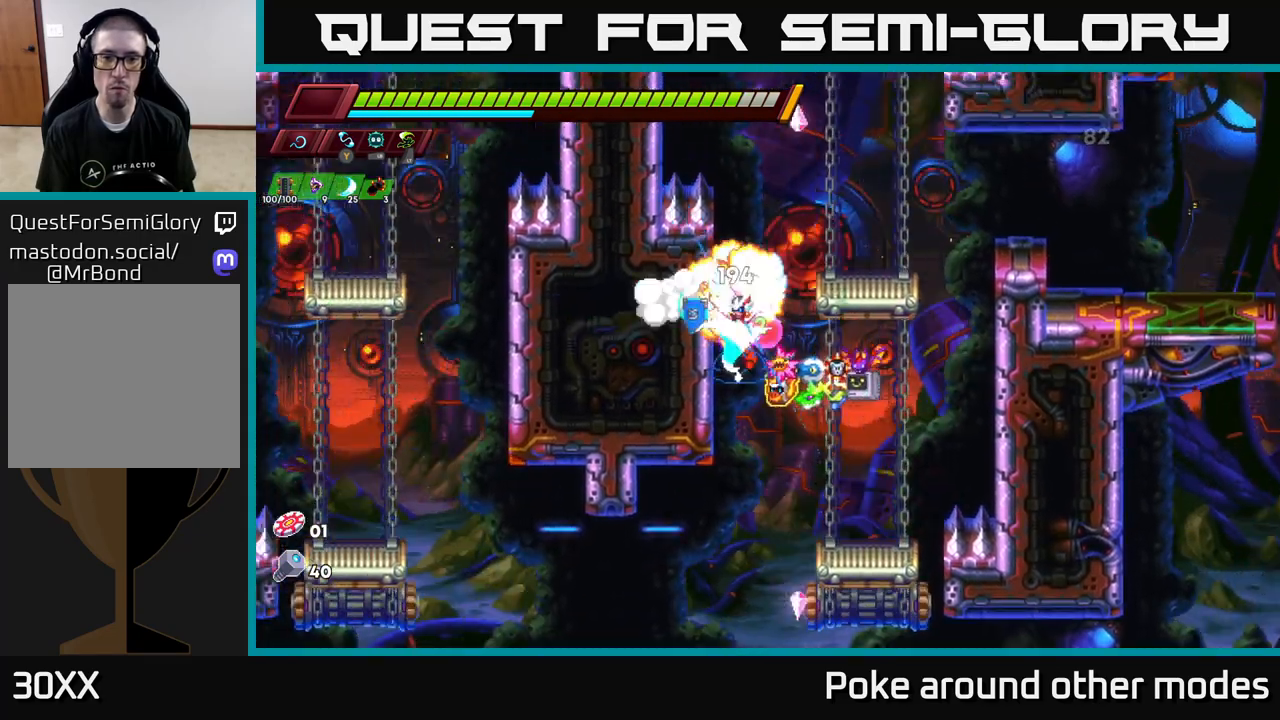
{"buttons": [], "left_stick": "right", "right_stick": "center", "events": [[183, "A", "down"], [233, "left_stick", "right"], [367, "A", "up"]]}